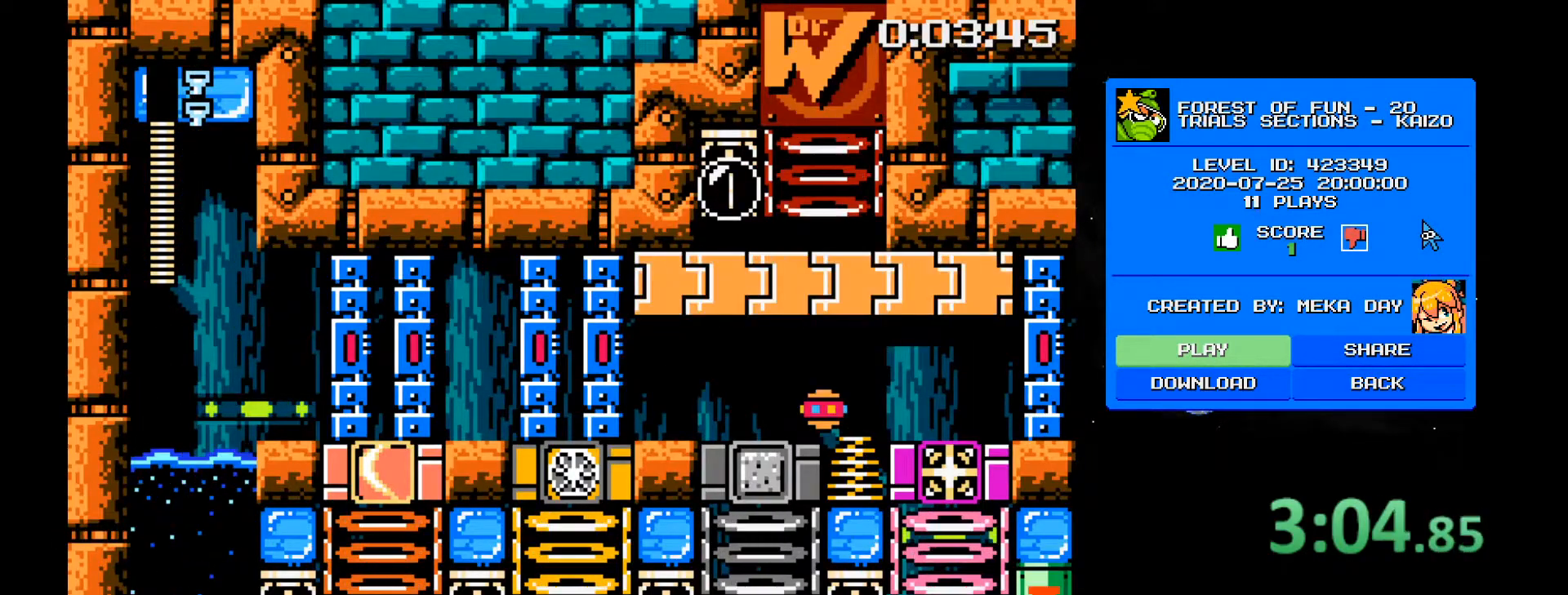
Gameplay with keyboard; each line is a JSON object with the keys held at the frame after it. "events" lists presses ("down") and releases ("up") of "1", "2", "3", "4", "a", "ctrl", "d", "r", "s" and "w" between this image and that frame as [ms after this image, input, new state], when the widget could be followed in between. No other keys are recorded. Mouse input is not recorded.
{"keys": ["4", "d"], "events": [[183, "4", "up"], [333, "4", "down"]]}
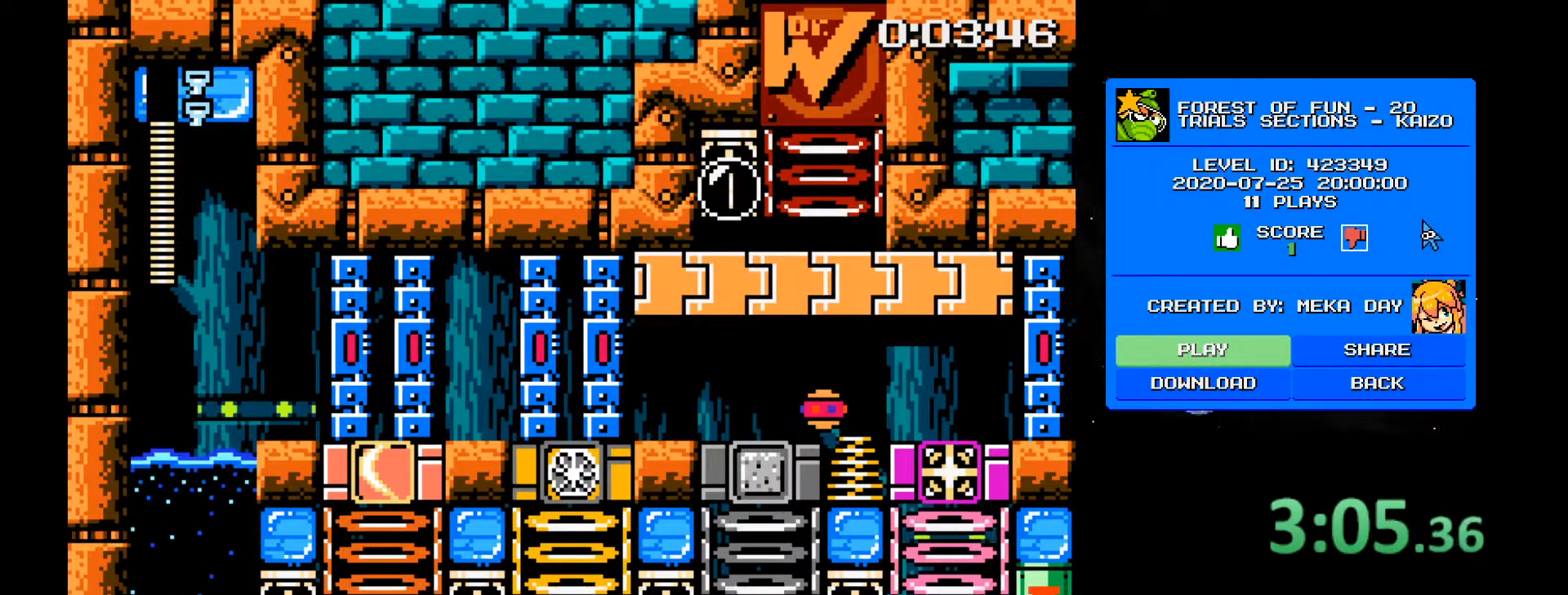
{"keys": [], "events": [[67, "4", "up"], [117, "2", "down"], [200, "d", "up"], [433, "2", "up"]]}
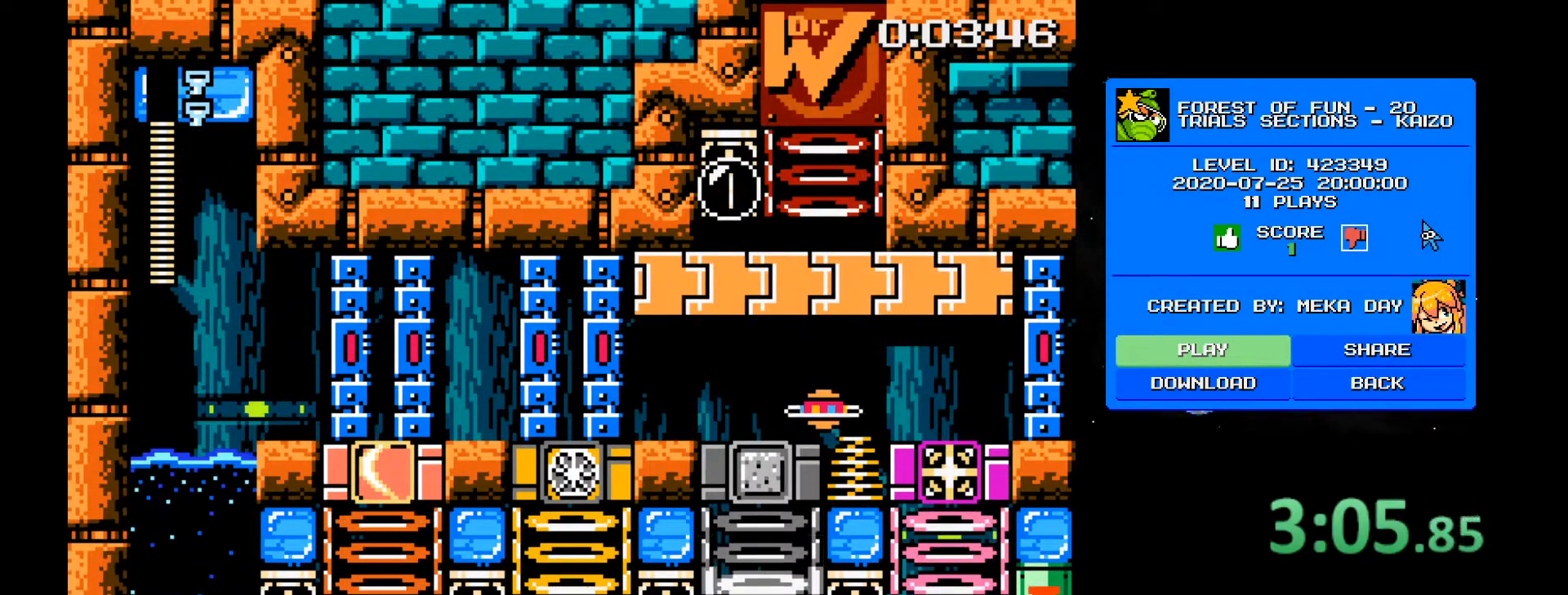
{"keys": [], "events": []}
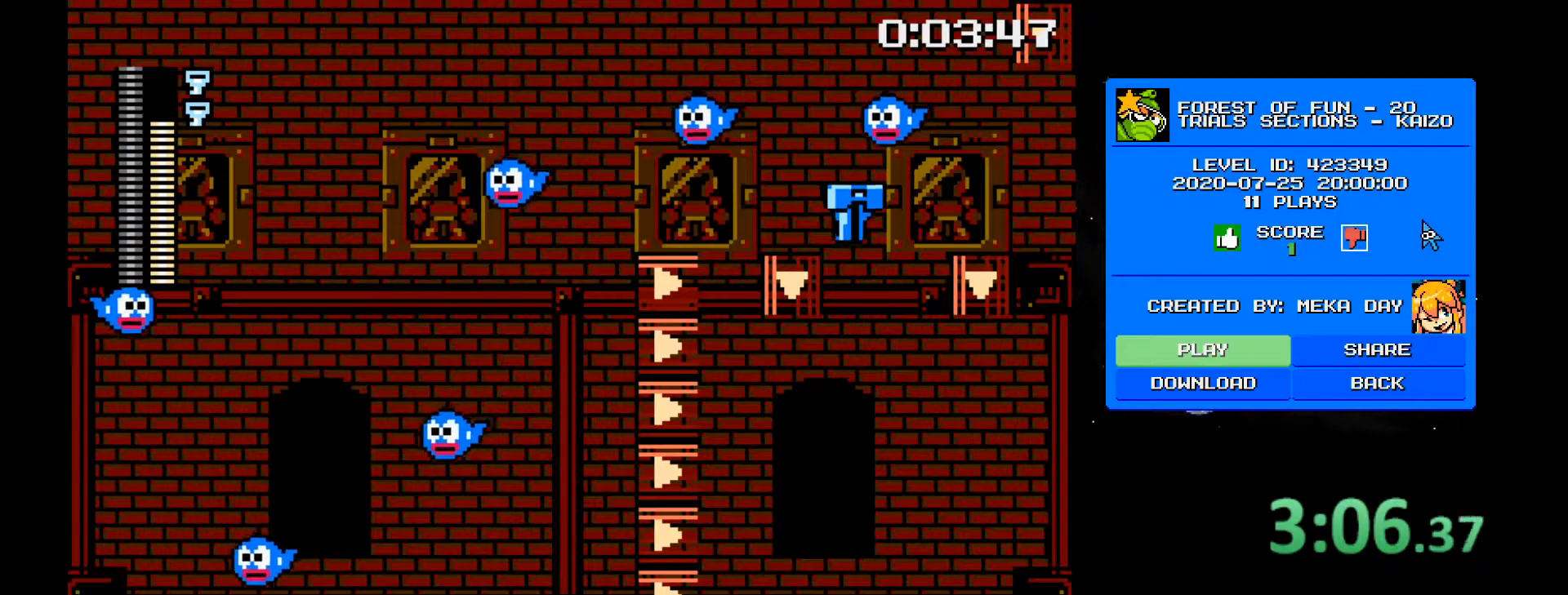
{"keys": ["d"], "events": [[150, "d", "down"], [283, "1", "down"], [383, "1", "up"]]}
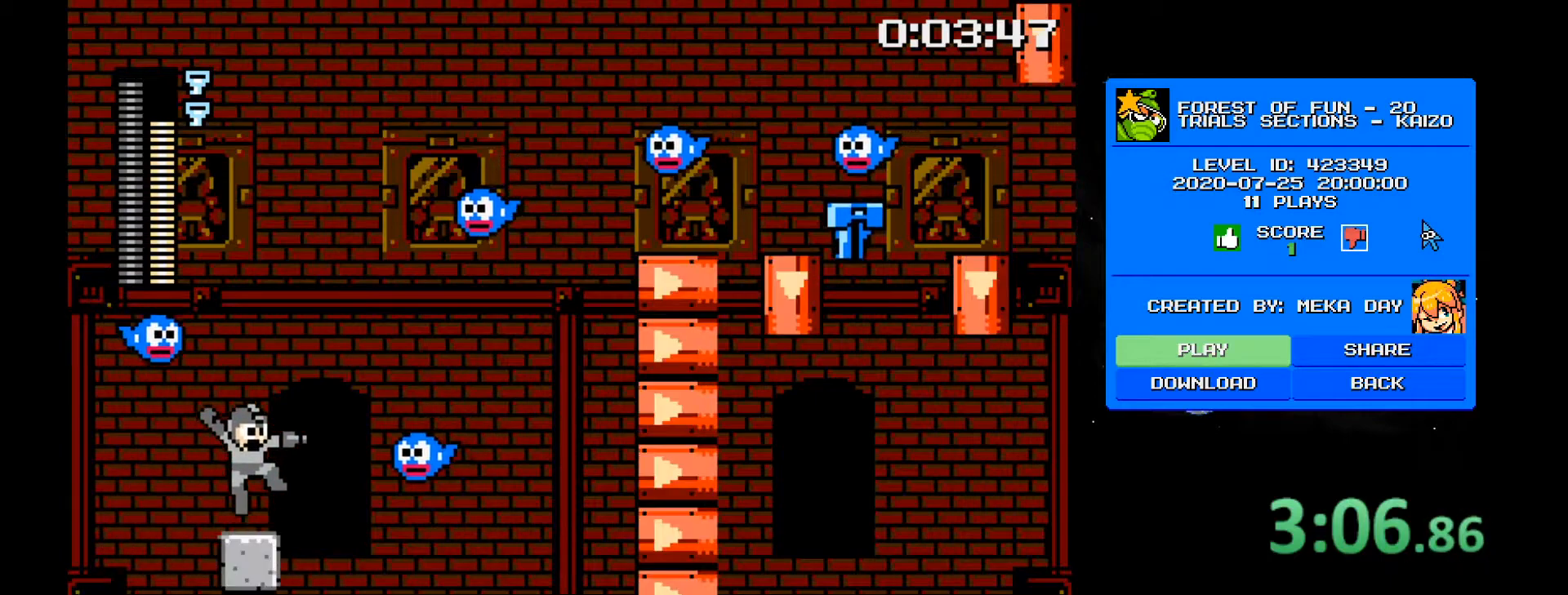
{"keys": ["2", "d"], "events": [[17, "d", "up"], [200, "2", "down"], [250, "d", "down"], [350, "1", "down"], [483, "1", "up"]]}
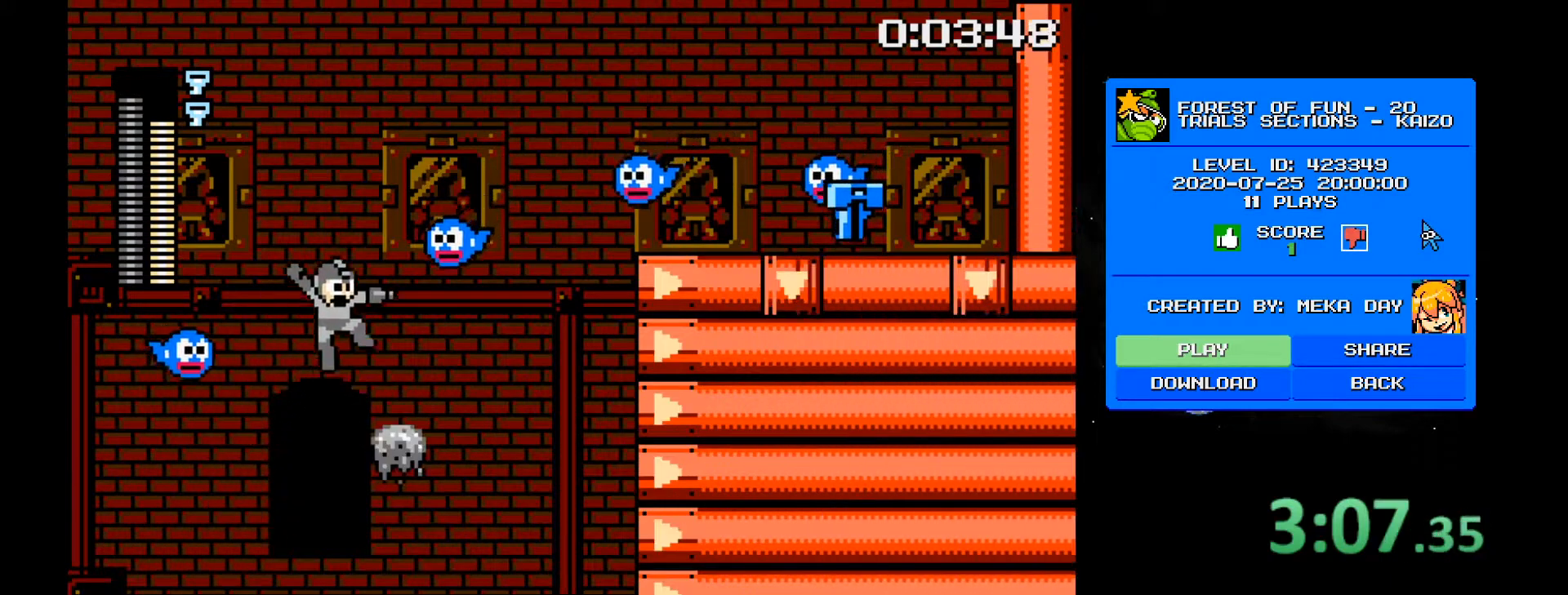
{"keys": ["1", "2", "a"], "events": [[83, "2", "up"], [217, "d", "up"], [317, "a", "down"], [367, "2", "down"], [400, "1", "down"]]}
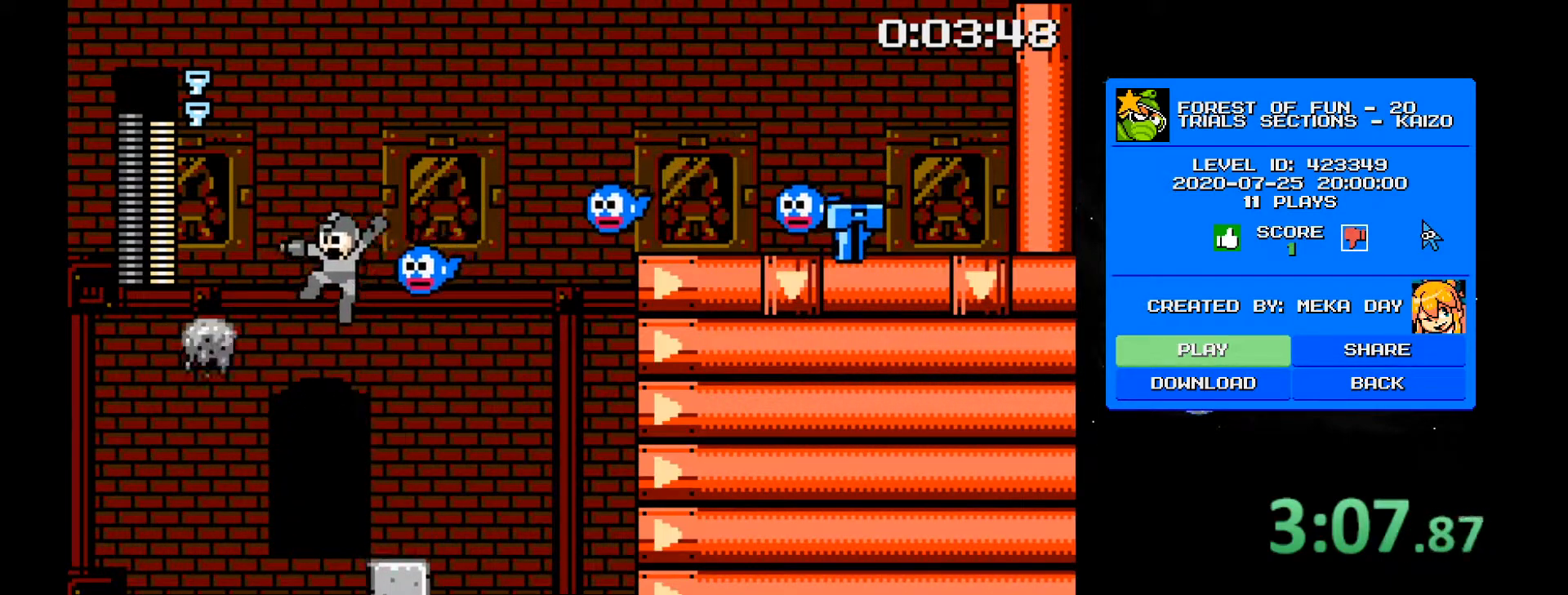
{"keys": ["2", "d"], "events": [[50, "1", "up"], [183, "2", "up"], [417, "2", "down"], [417, "a", "up"], [467, "d", "down"]]}
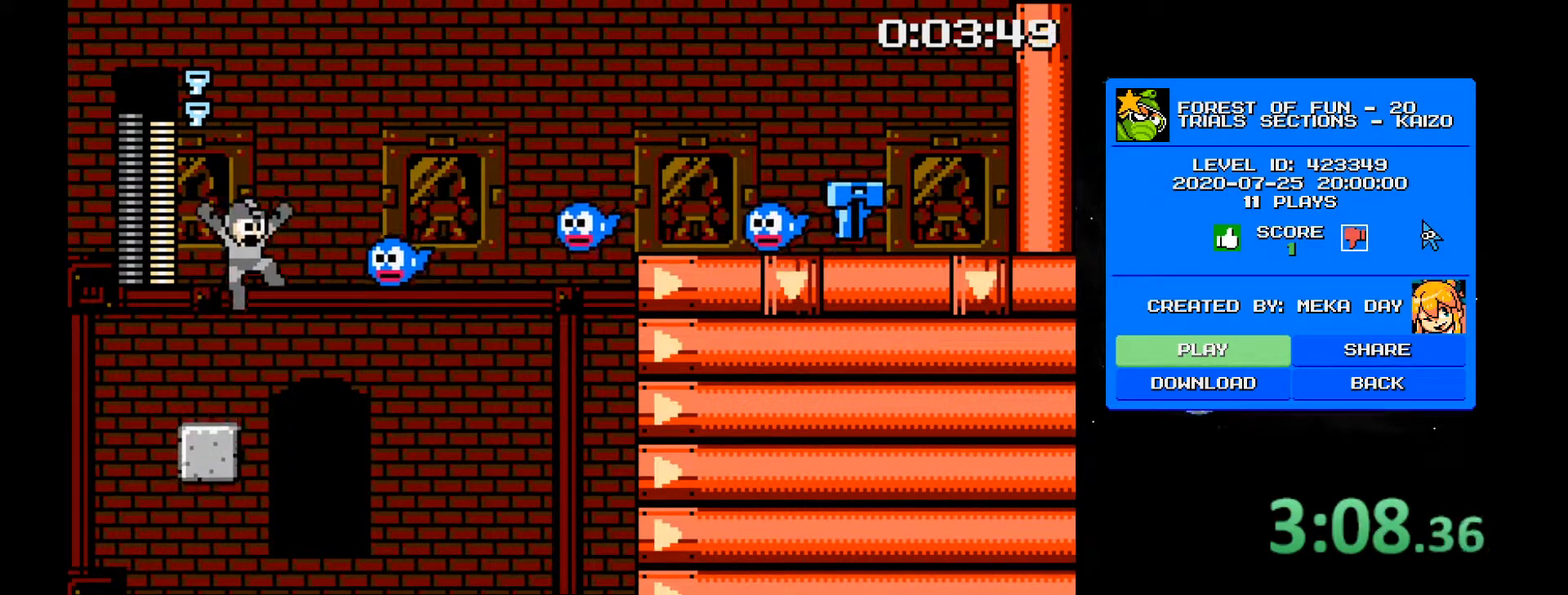
{"keys": ["d"], "events": [[17, "1", "down"], [200, "1", "up"], [250, "2", "up"]]}
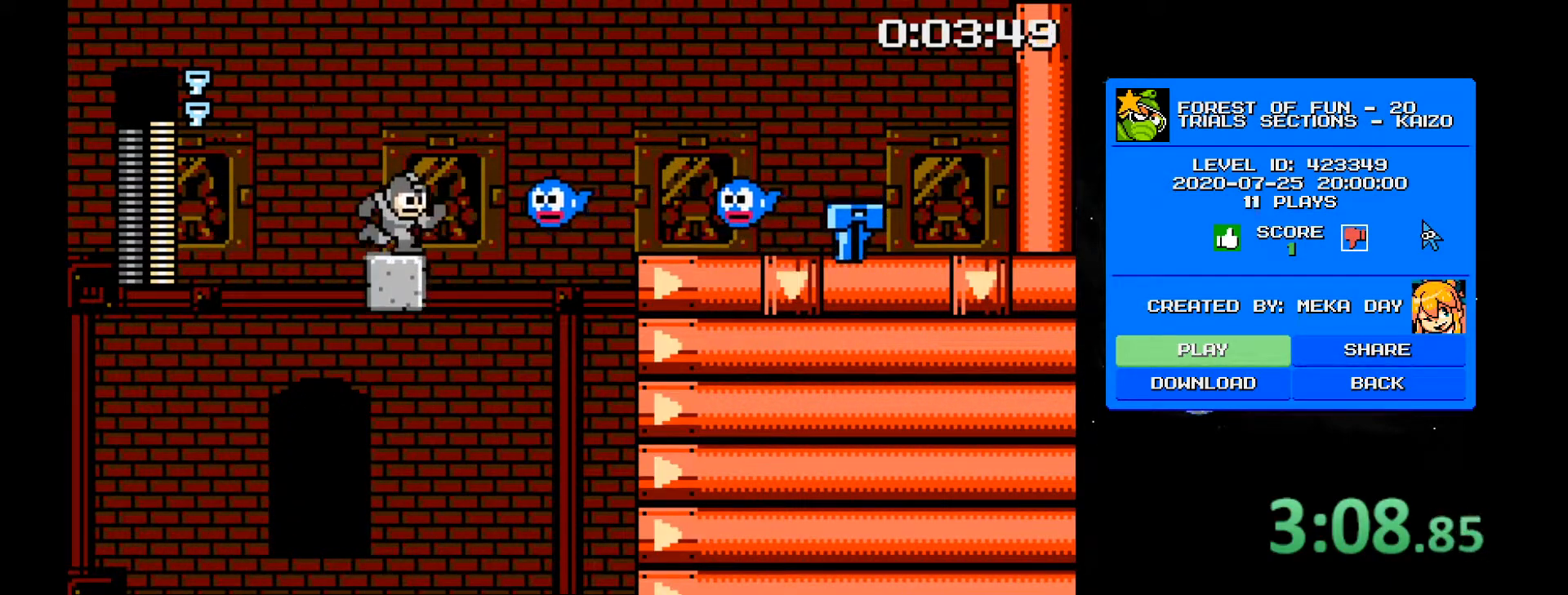
{"keys": ["d"], "events": [[33, "2", "down"], [83, "1", "down"], [217, "1", "up"], [267, "2", "up"]]}
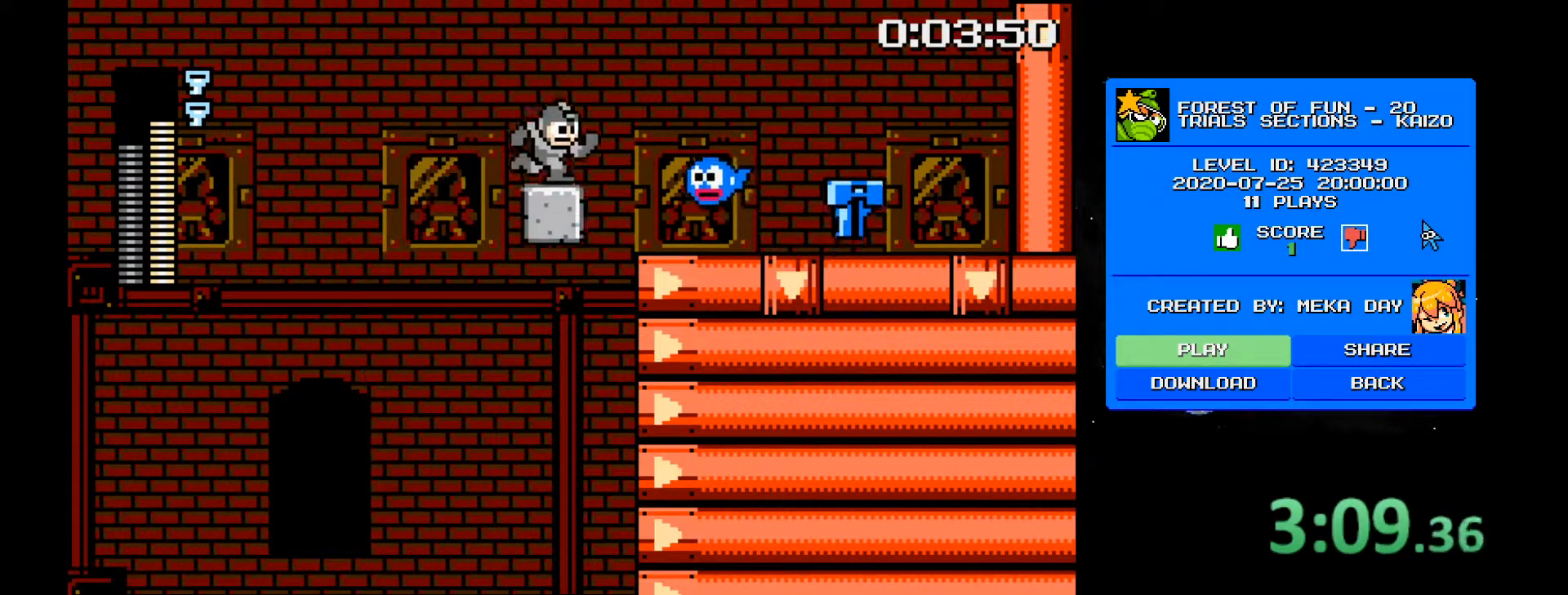
{"keys": ["d"], "events": [[100, "1", "down"], [100, "2", "down"], [233, "1", "up"], [233, "2", "up"]]}
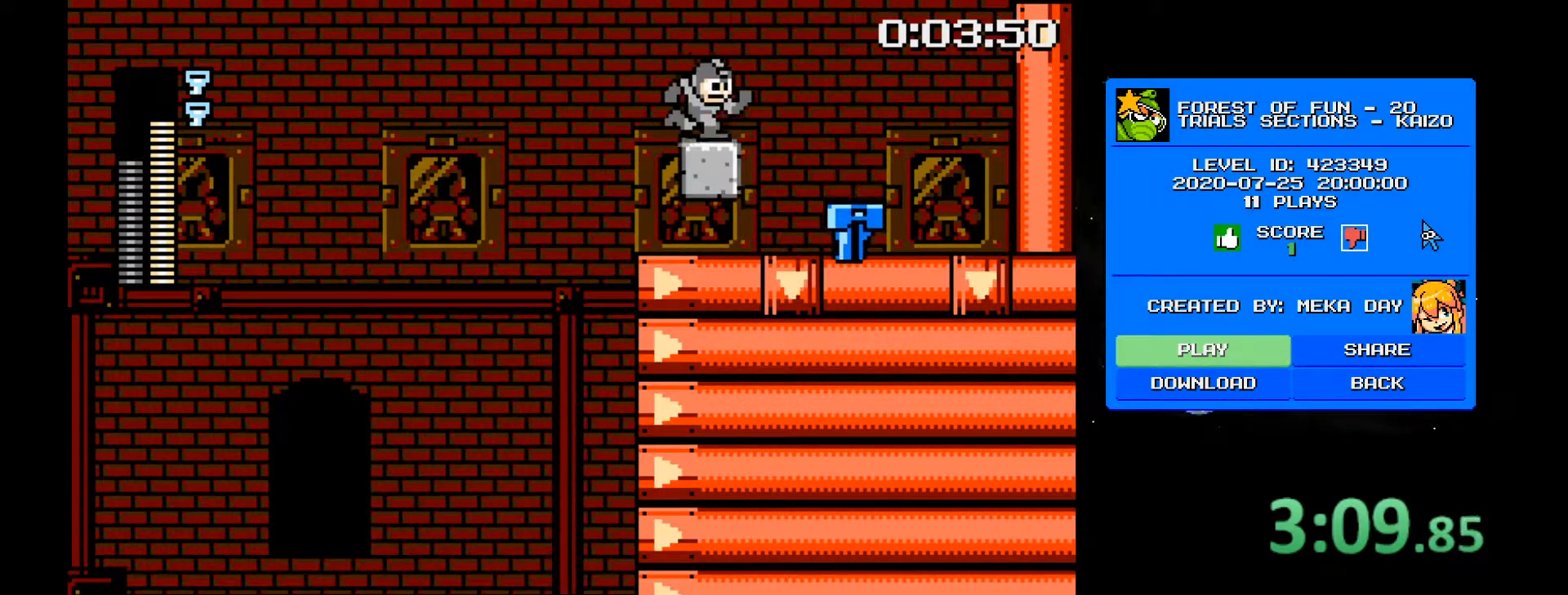
{"keys": ["d"], "events": [[67, "2", "down"], [150, "2", "up"]]}
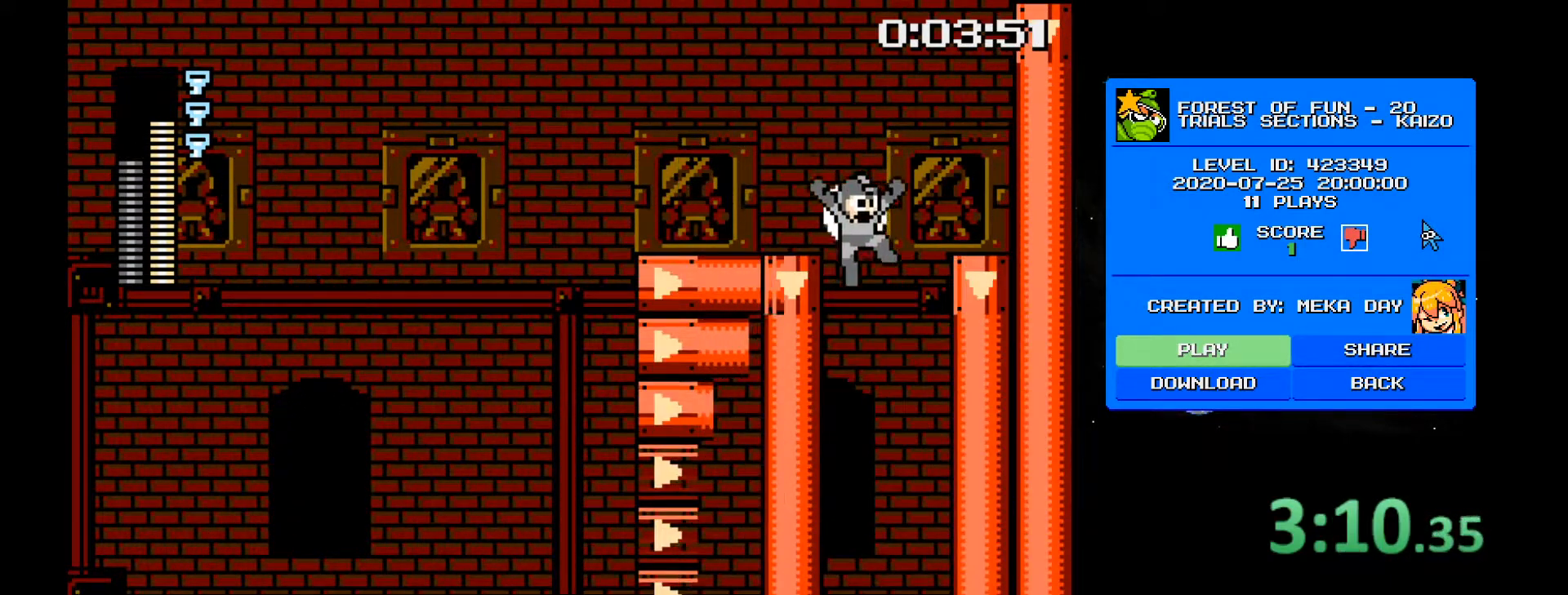
{"keys": [], "events": [[133, "d", "up"]]}
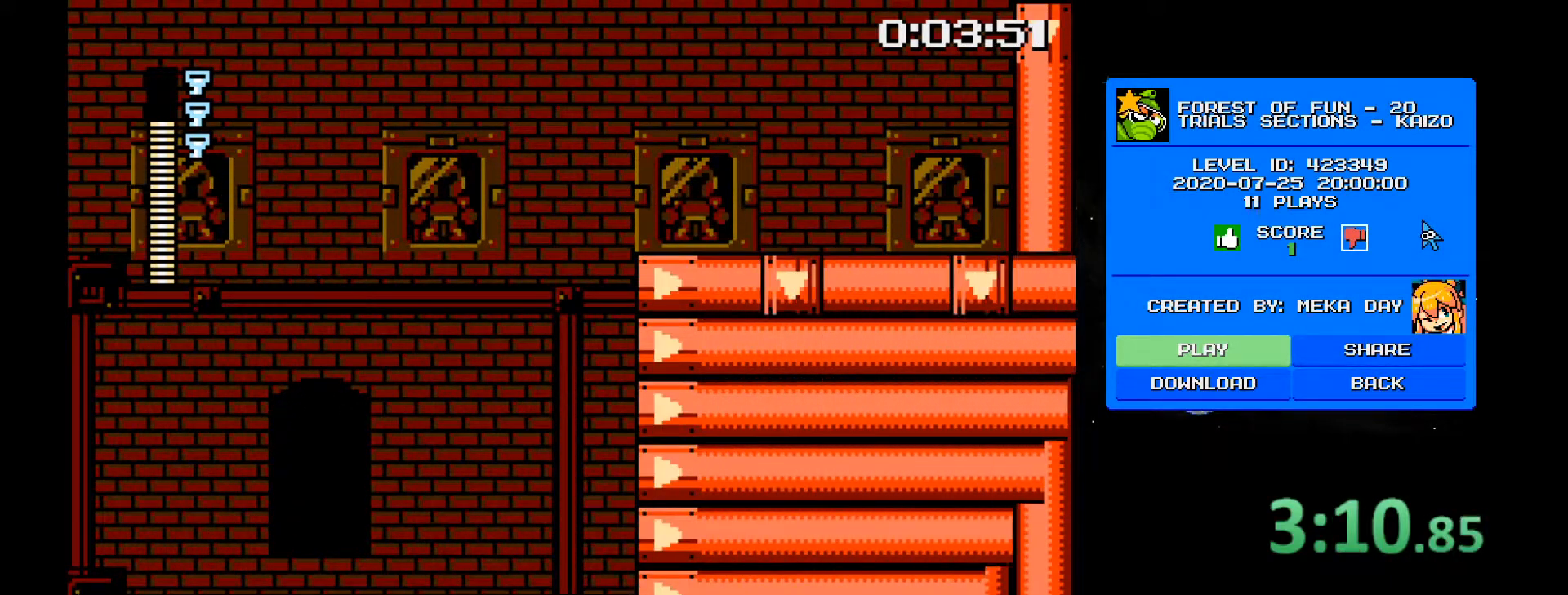
{"keys": [], "events": []}
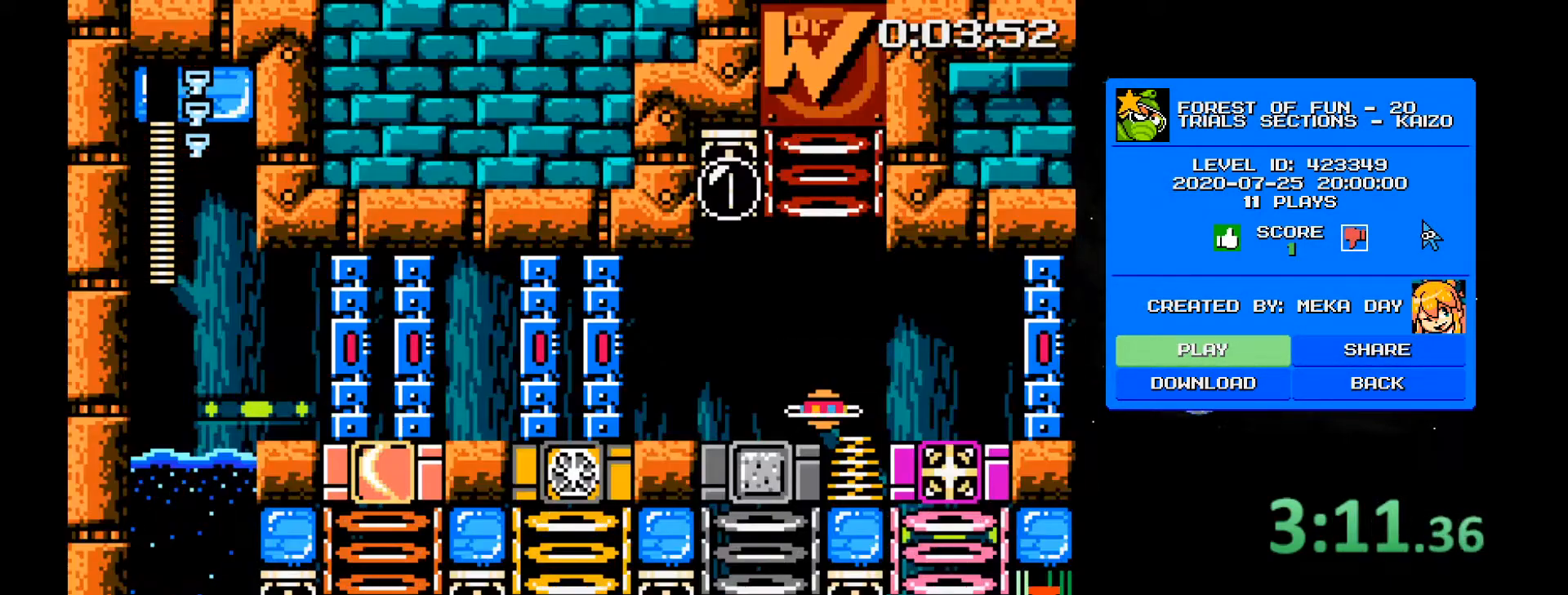
{"keys": [], "events": []}
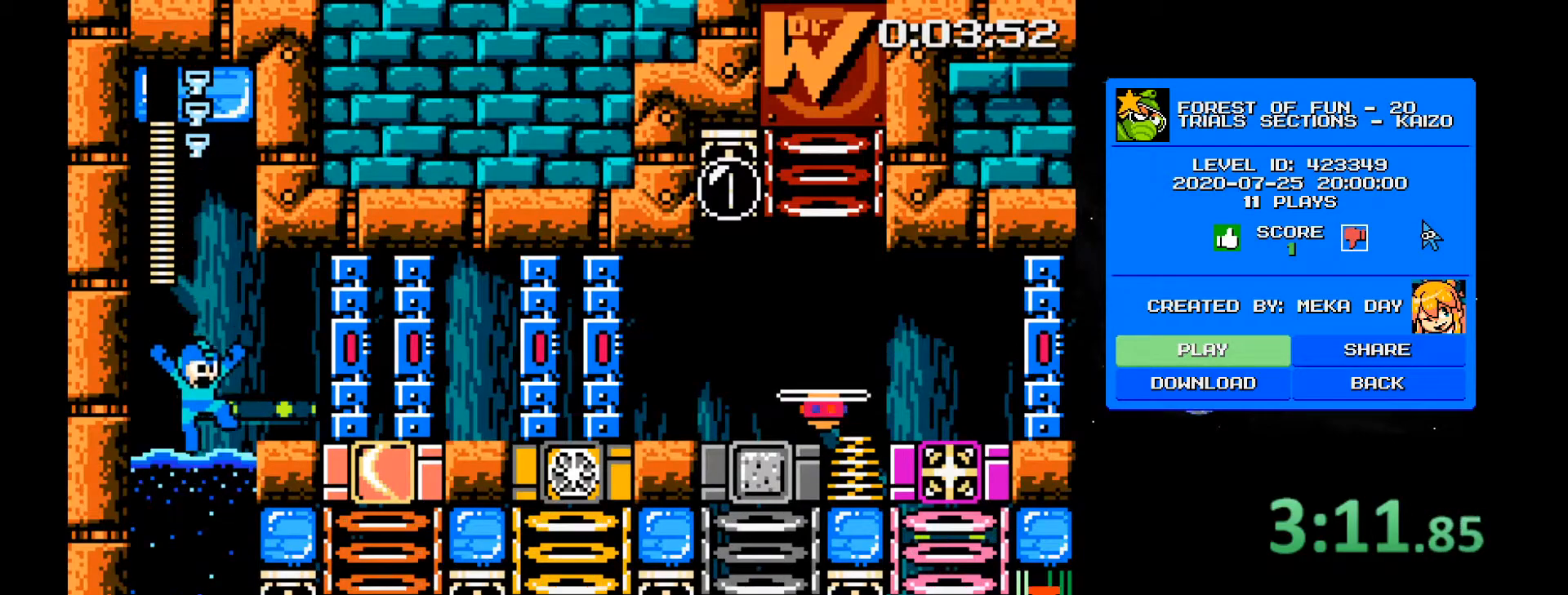
{"keys": ["4", "d"], "events": [[133, "d", "down"], [367, "4", "down"]]}
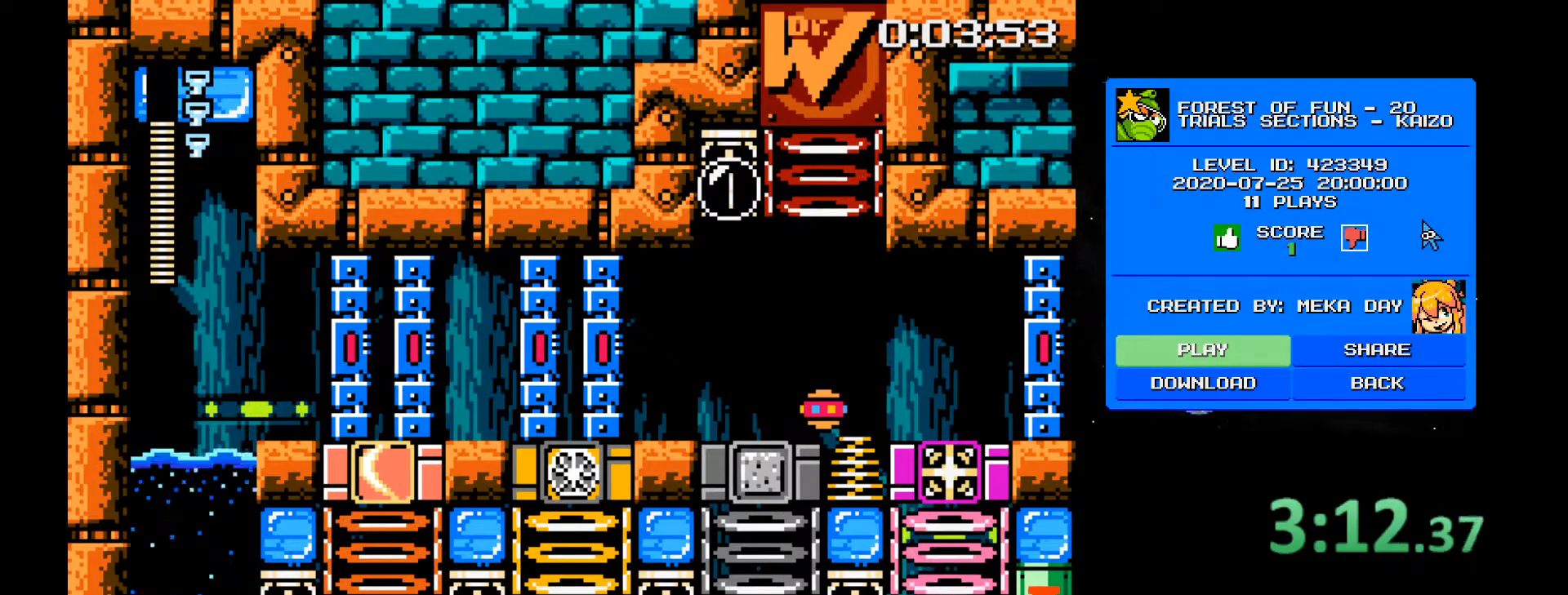
{"keys": ["4", "d"], "events": [[233, "4", "up"], [383, "4", "down"]]}
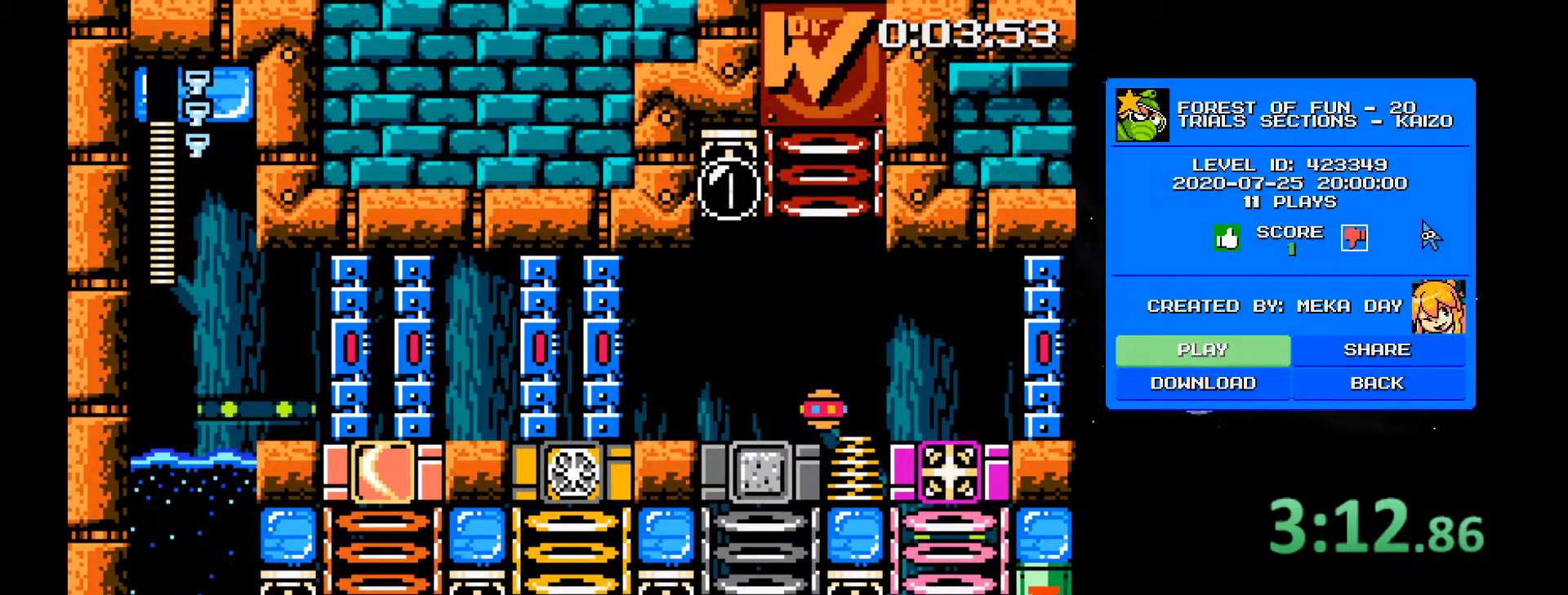
{"keys": ["4", "d"], "events": [[250, "4", "up"], [350, "4", "down"]]}
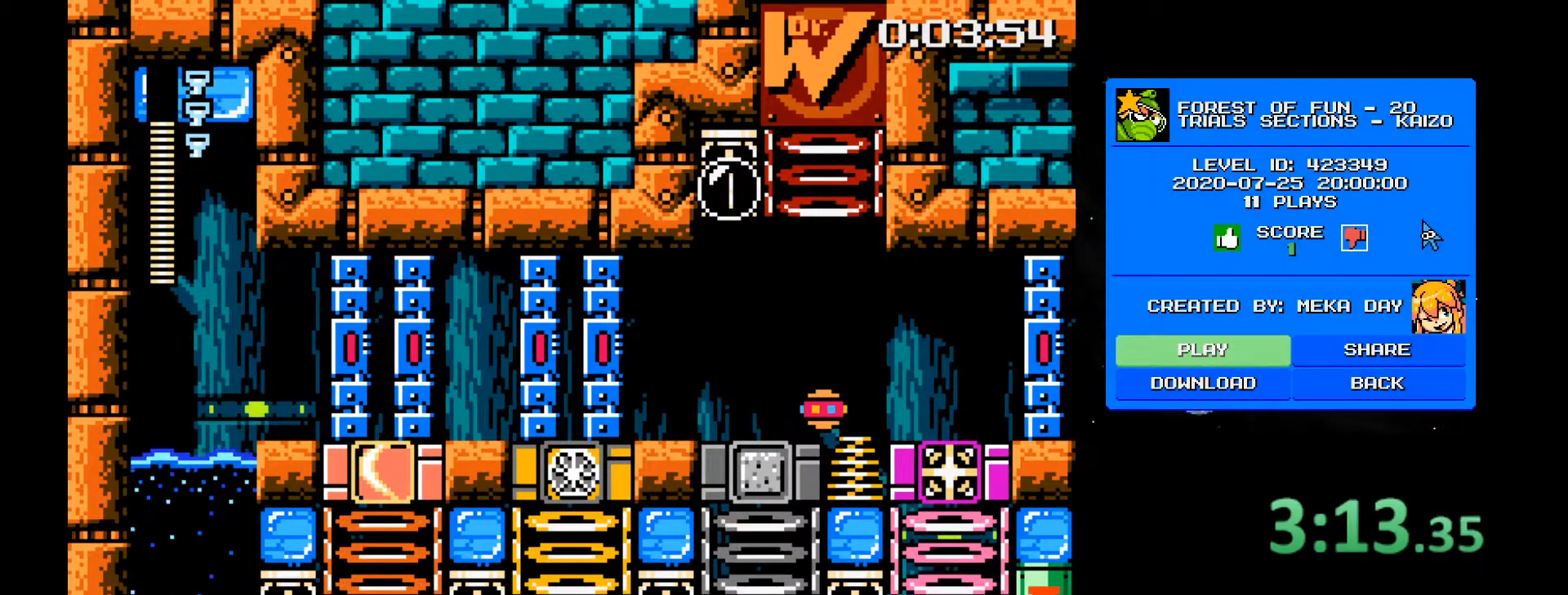
{"keys": [], "events": [[83, "2", "down"], [83, "4", "up"], [167, "d", "up"], [450, "2", "up"]]}
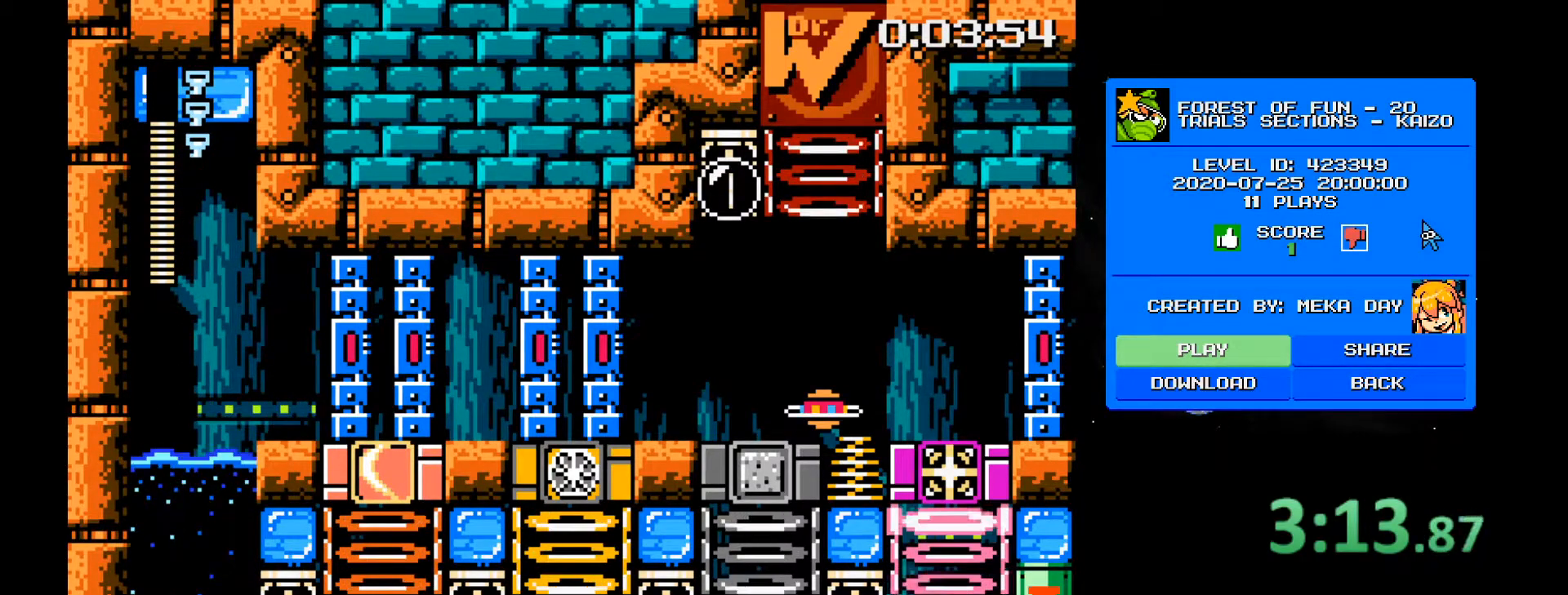
{"keys": ["d"], "events": [[333, "d", "down"]]}
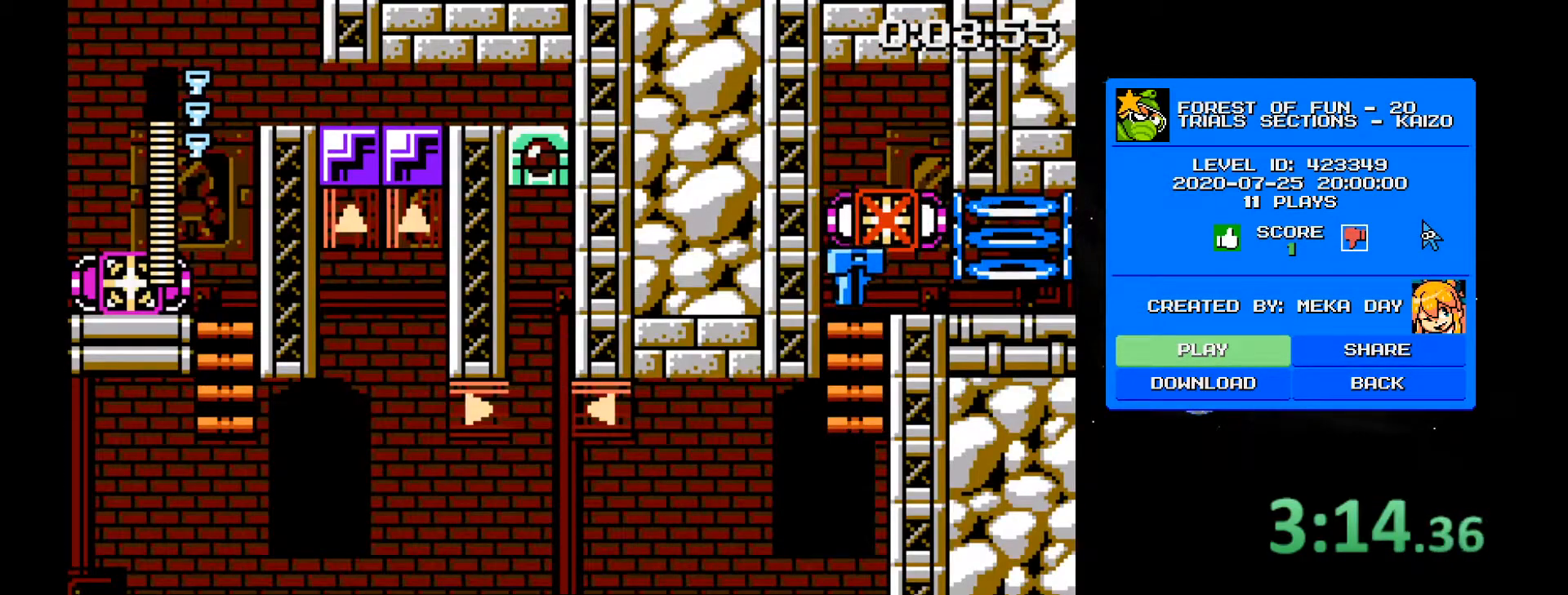
{"keys": ["4", "d", "s"], "events": [[200, "s", "down"], [250, "2", "down"], [300, "4", "down"], [350, "2", "up"], [383, "2", "down"], [383, "4", "up"], [483, "2", "up"], [483, "4", "down"]]}
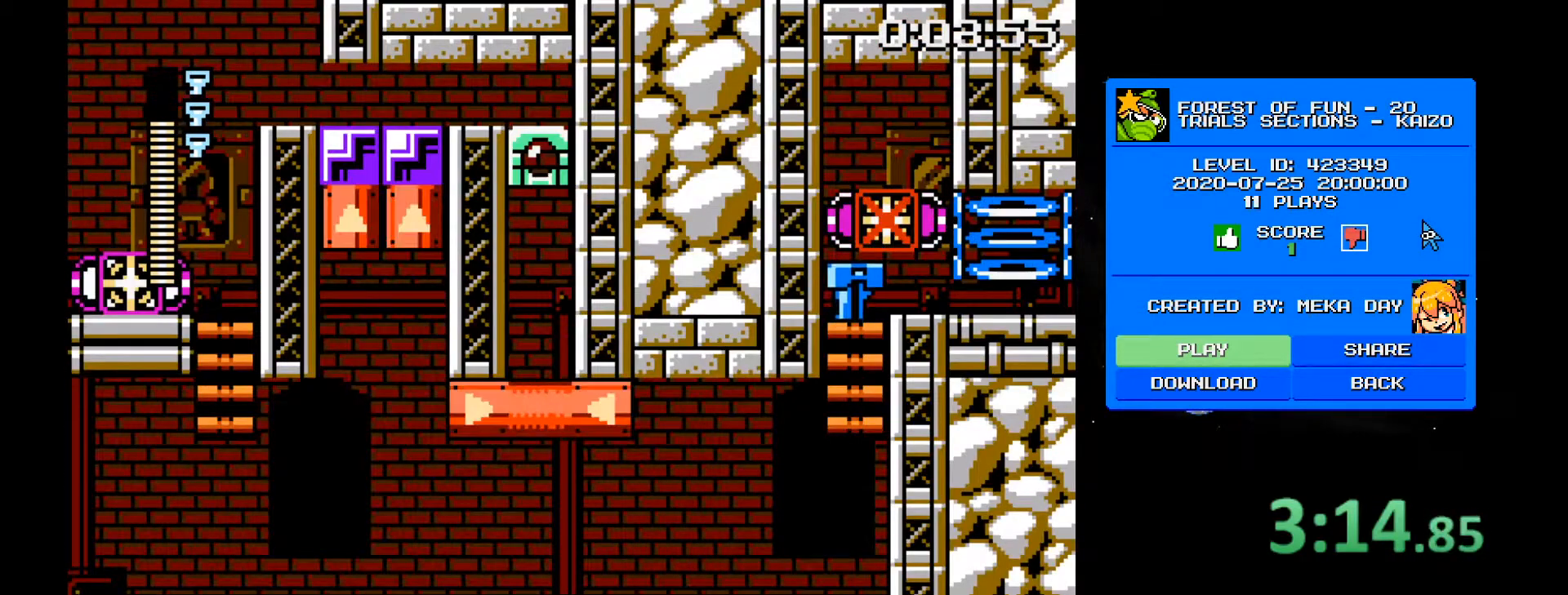
{"keys": ["4", "d", "s"], "events": [[83, "2", "down"], [83, "4", "up"], [133, "4", "down"], [167, "2", "up"], [217, "2", "down"], [317, "2", "up"], [367, "2", "down"], [400, "4", "up"], [450, "4", "down"], [500, "2", "up"]]}
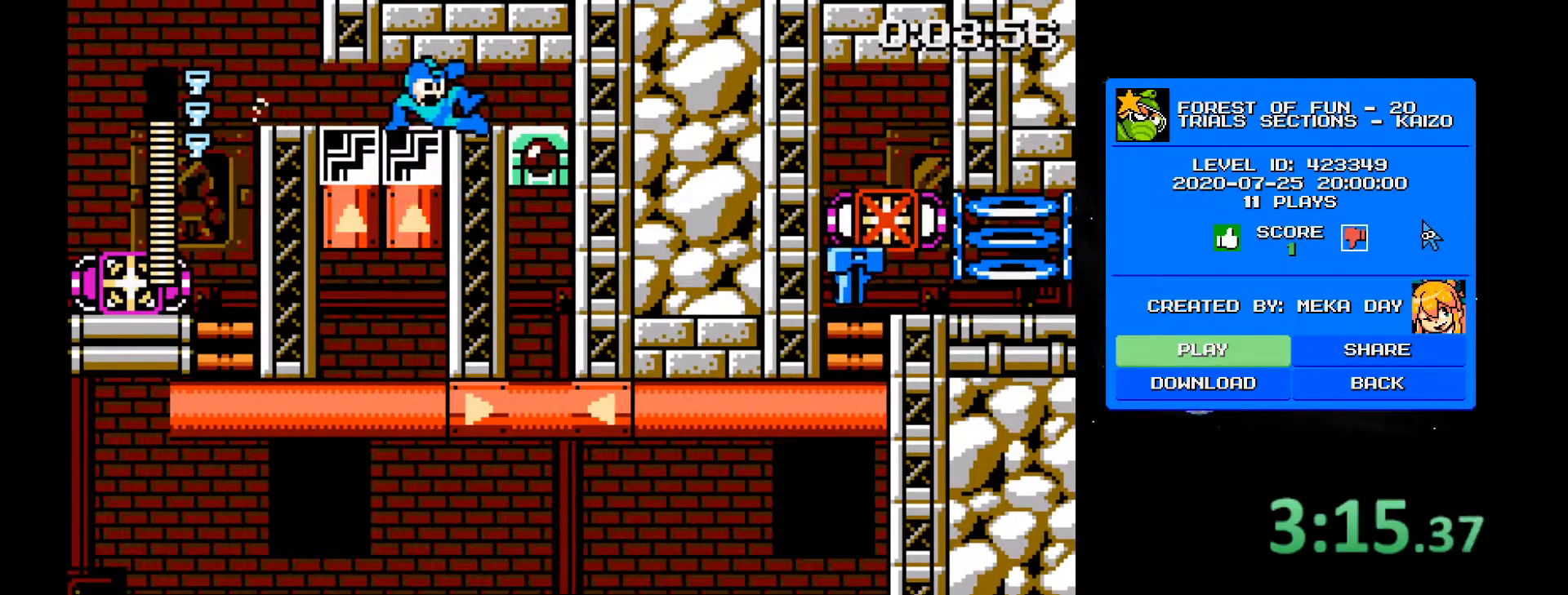
{"keys": ["a"], "events": [[100, "4", "up"], [183, "a", "down"], [183, "d", "up"], [183, "s", "up"]]}
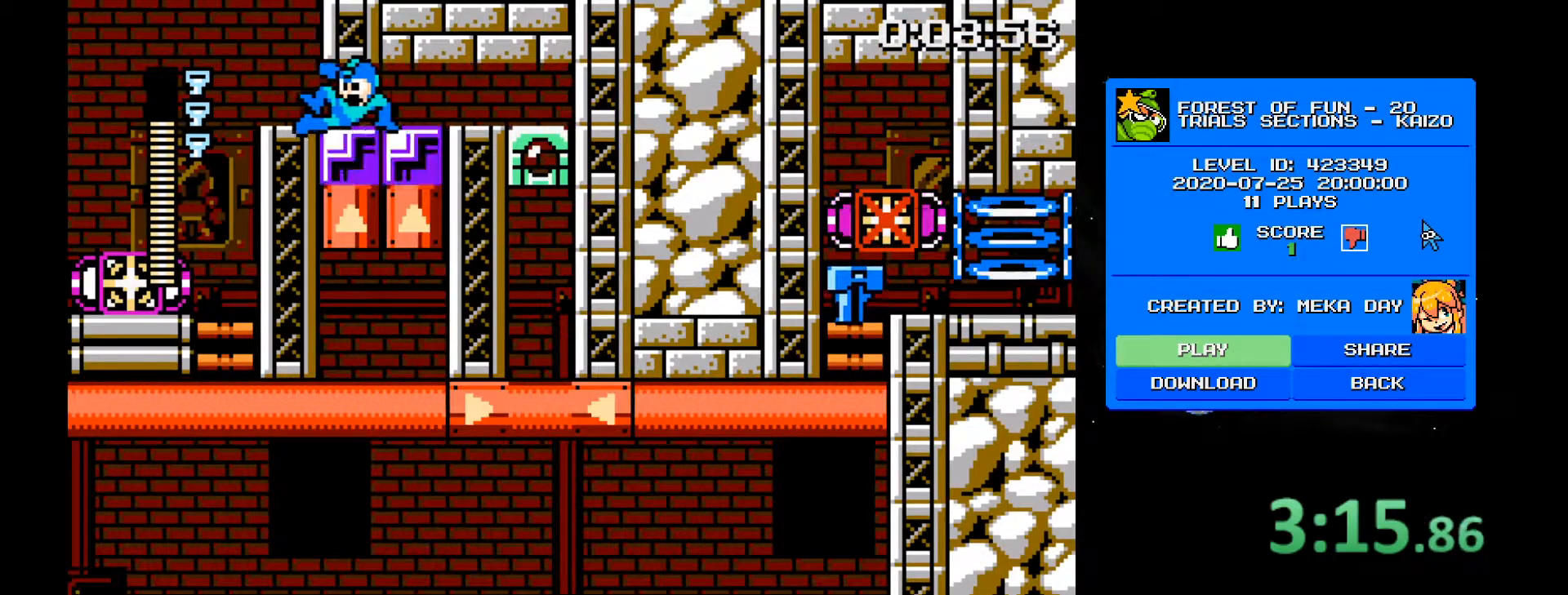
{"keys": ["a"], "events": []}
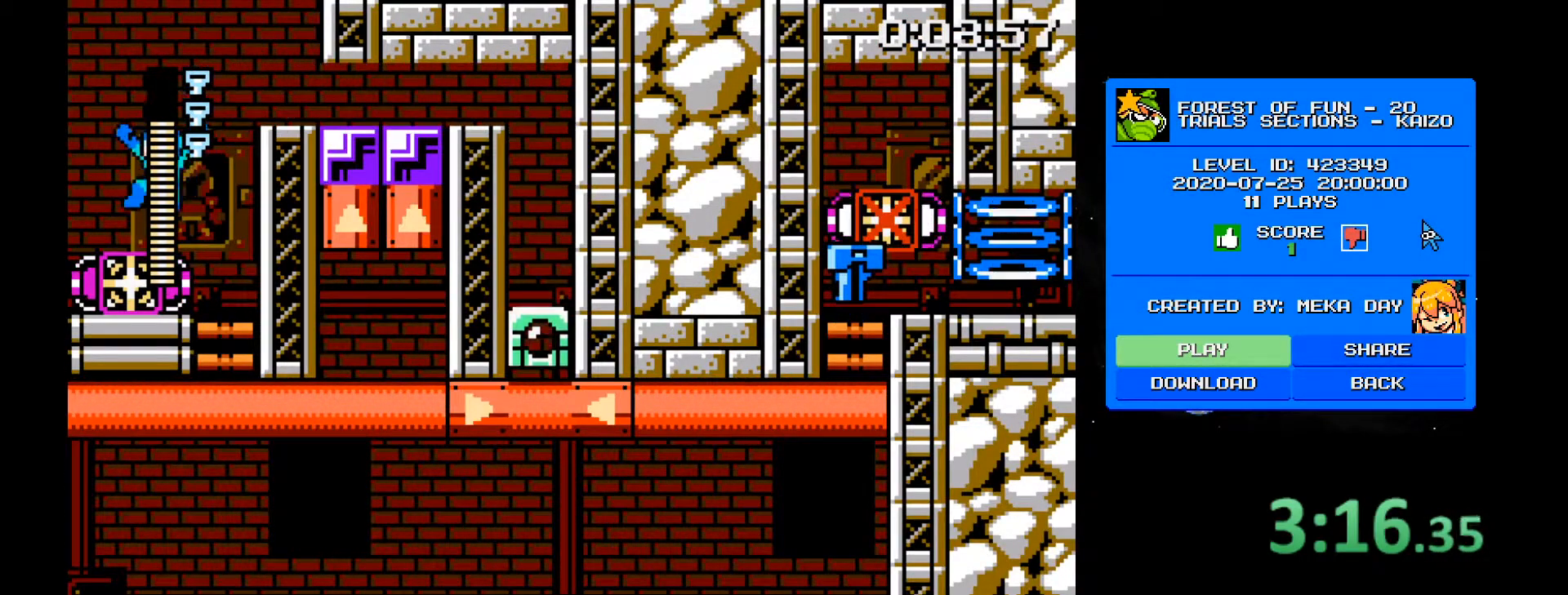
{"keys": ["1"], "events": [[83, "a", "up"], [83, "d", "down"], [367, "d", "up"], [450, "1", "down"]]}
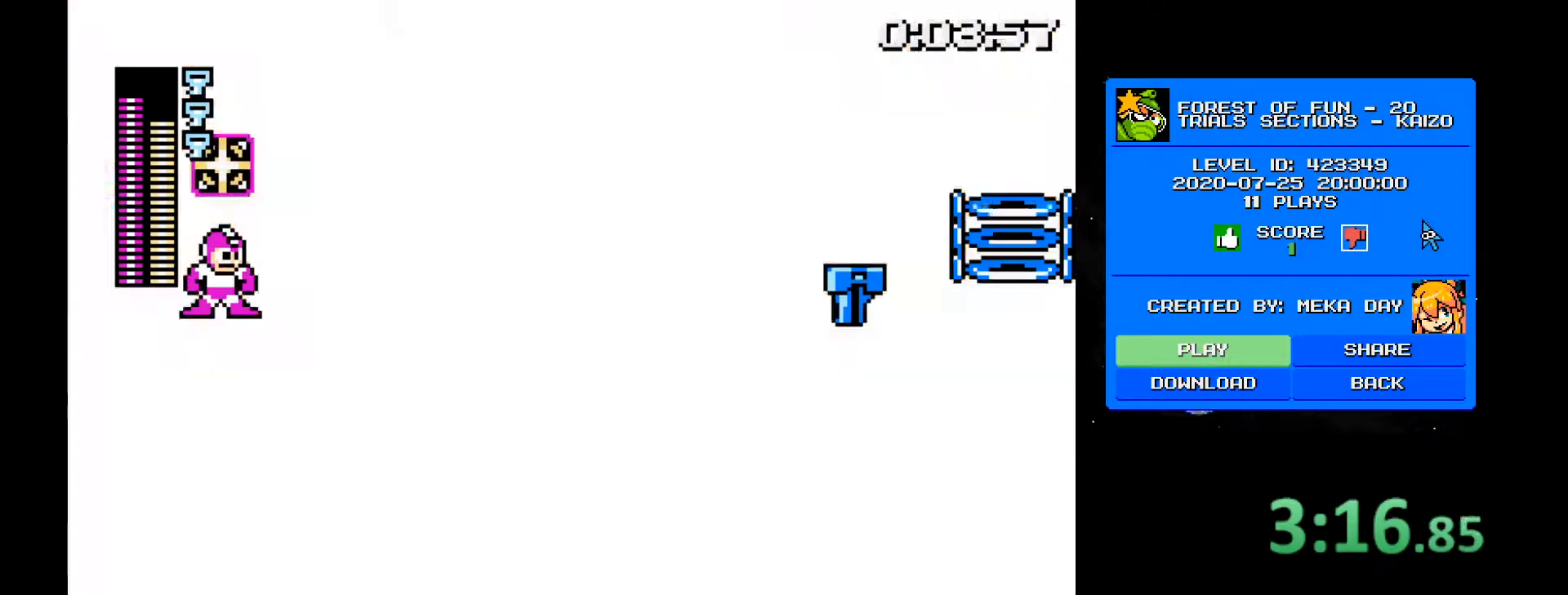
{"keys": ["d"], "events": [[150, "1", "up"], [233, "s", "down"], [283, "2", "down"], [333, "2", "up"], [333, "d", "down"], [333, "s", "up"]]}
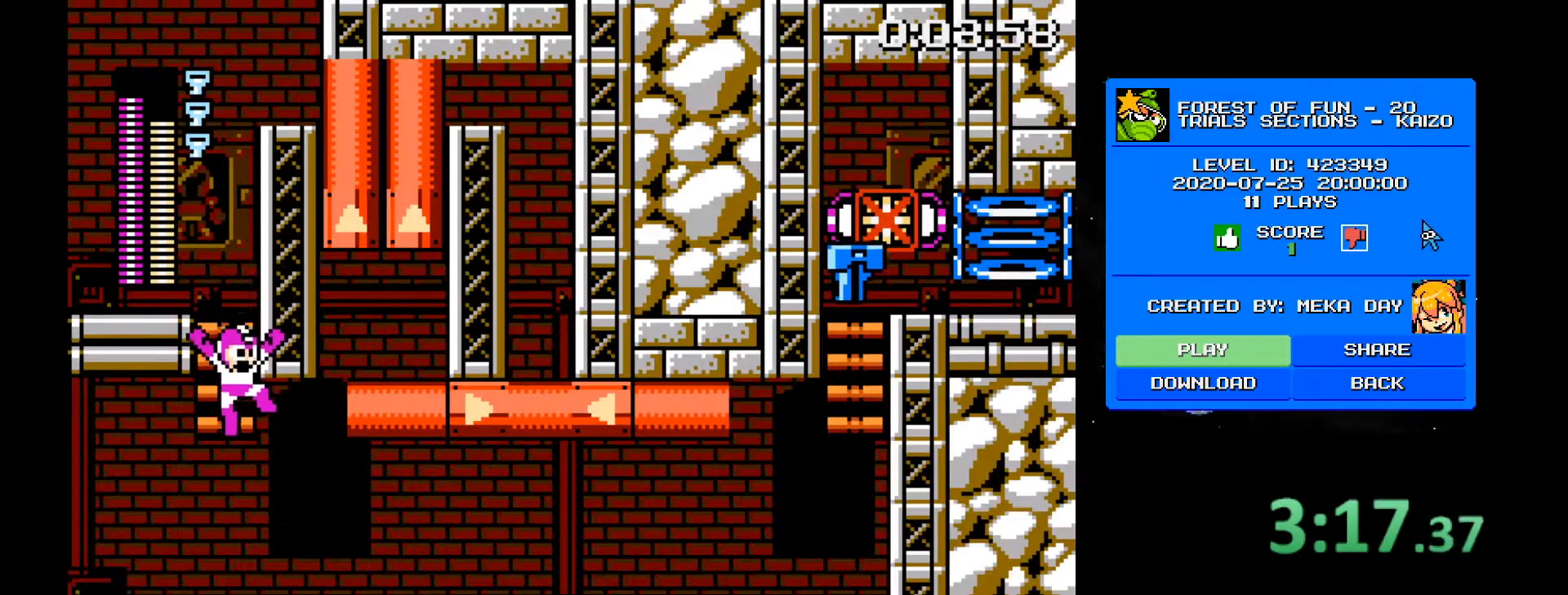
{"keys": ["4", "d"], "events": [[350, "d", "up"], [483, "4", "down"], [483, "d", "down"]]}
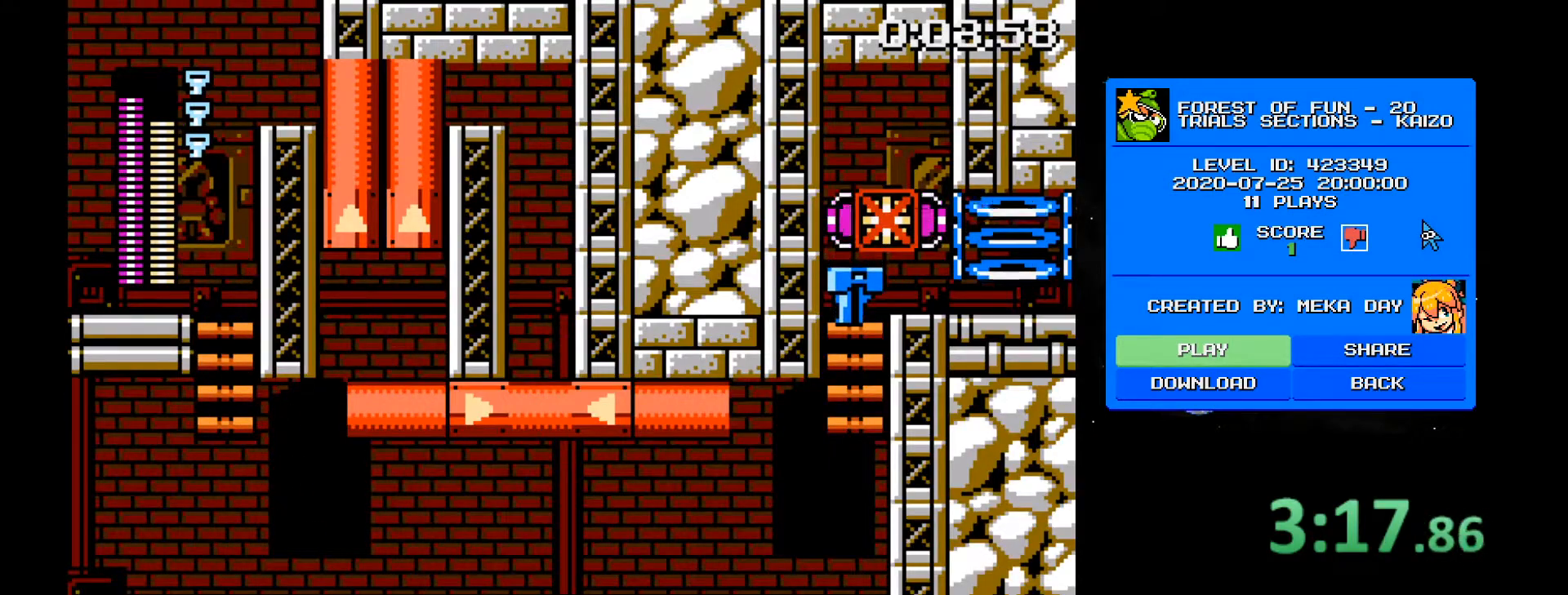
{"keys": ["d"], "events": [[33, "2", "down"], [167, "2", "up"], [217, "4", "up"]]}
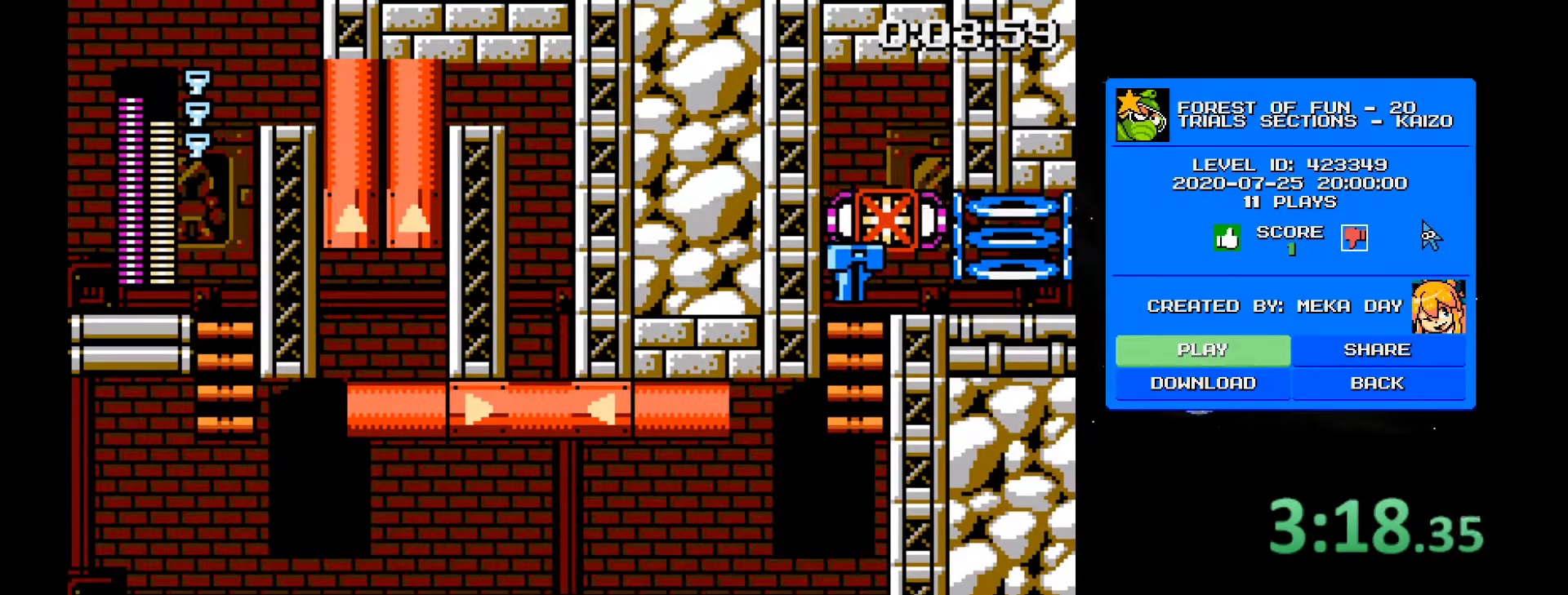
{"keys": ["2", "4", "d"], "events": [[183, "4", "down"], [233, "2", "down"]]}
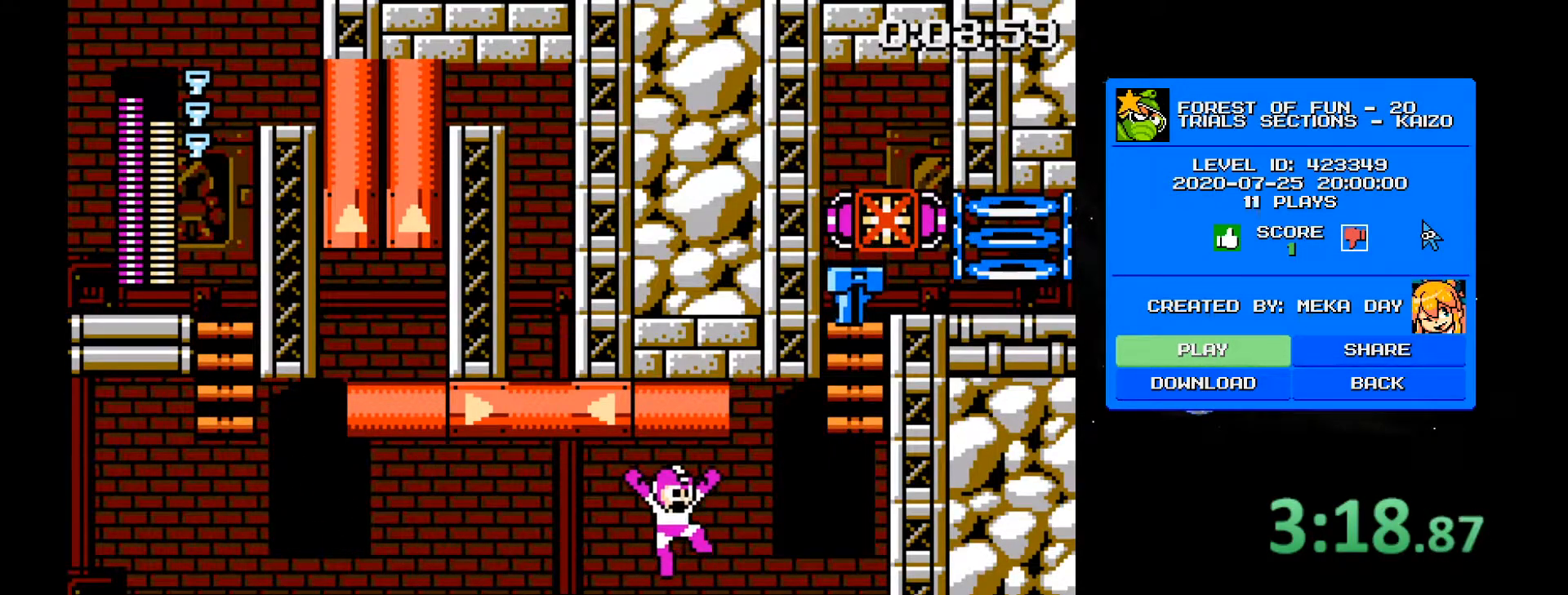
{"keys": ["2", "d"], "events": [[17, "2", "up"], [17, "4", "up"], [383, "2", "down"]]}
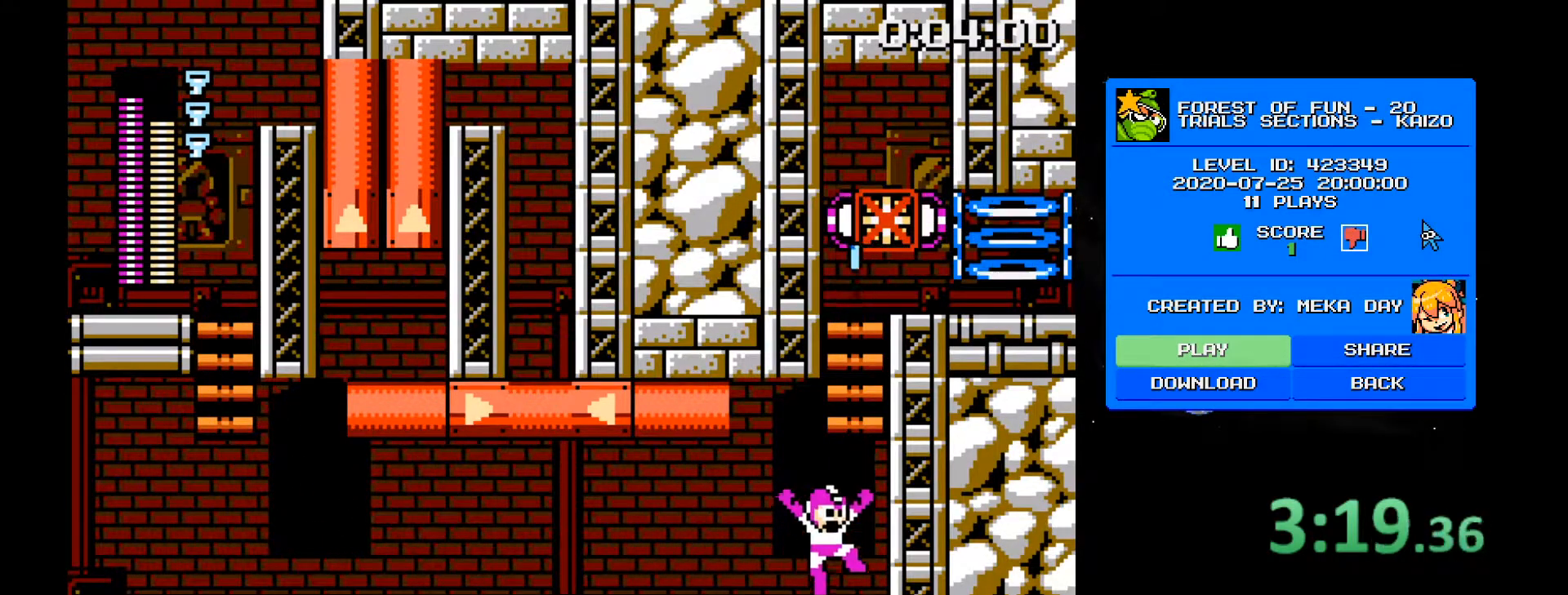
{"keys": ["d", "w"], "events": [[83, "w", "down"], [267, "2", "up"]]}
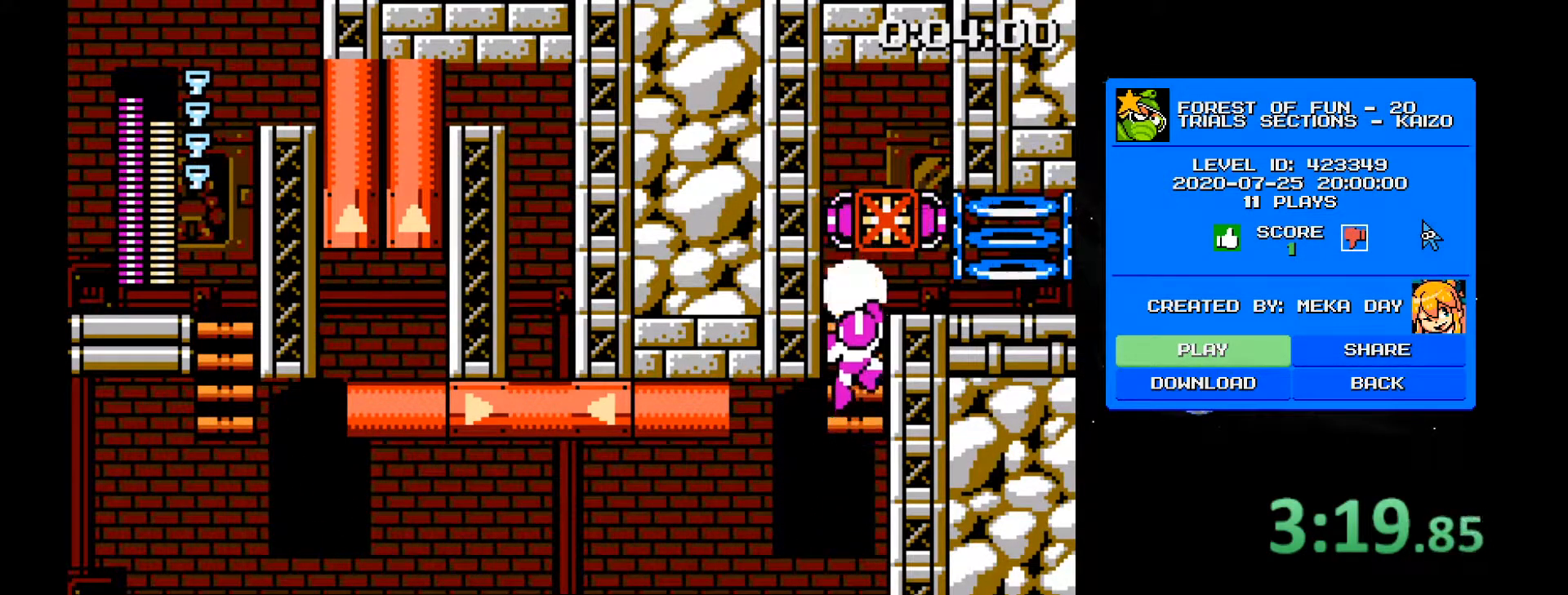
{"keys": ["4", "d"], "events": [[383, "4", "down"], [383, "w", "up"]]}